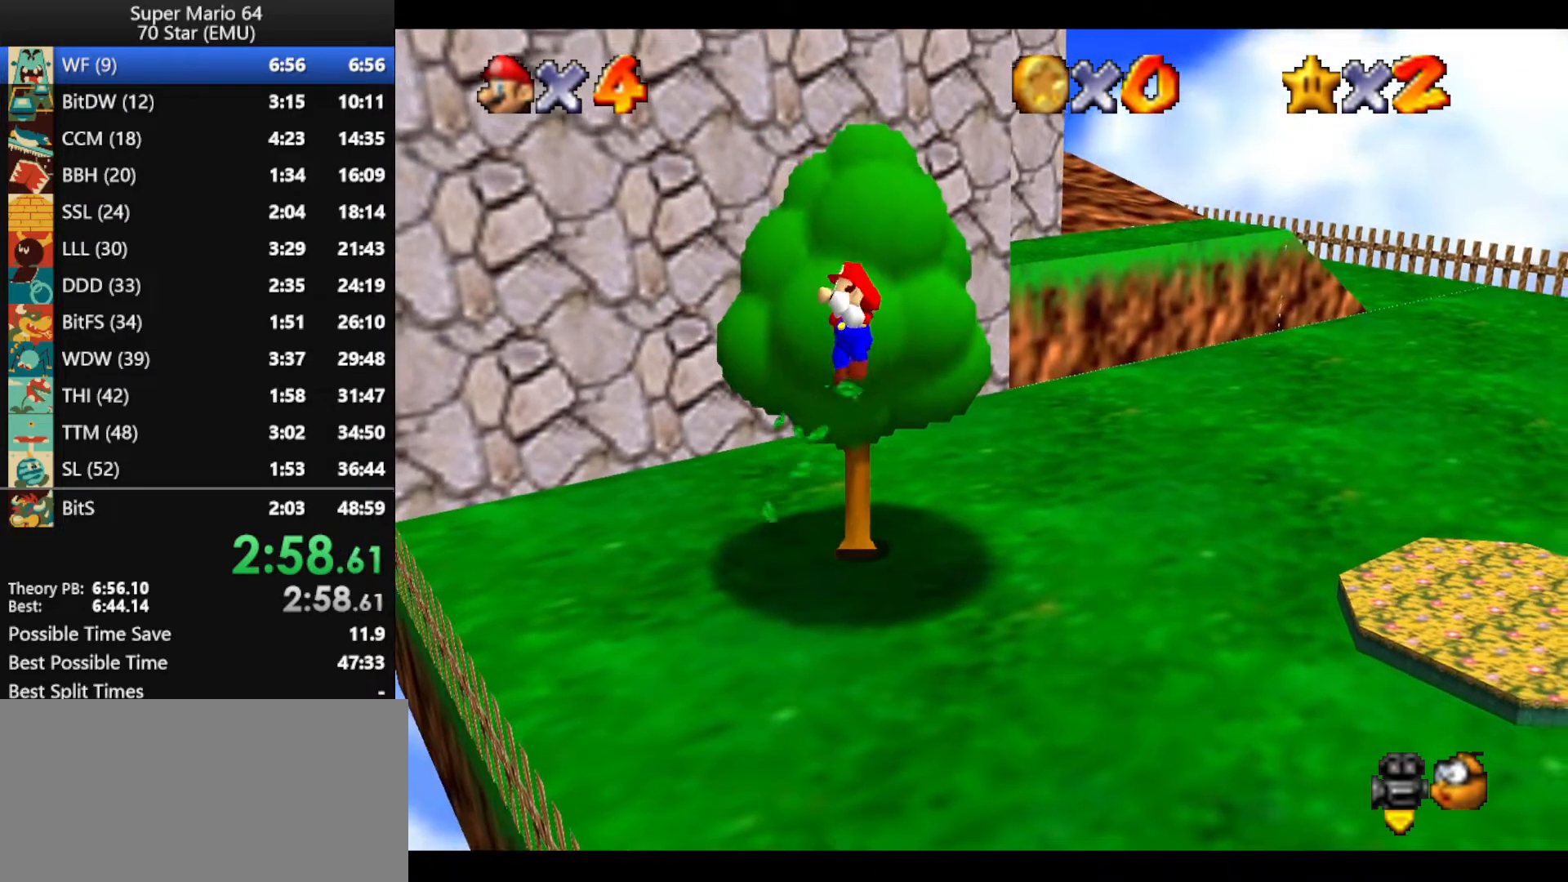
Gameplay with a controller (Nintendo layout); each line is a JSON object with the inputs held at the frame after it. "events" lists button and stick changes between this image and that frame as [ms after this image, input, new state], when the widget could be followed in between. Not read: L1 L3 R3 X Y.
{"buttons": [], "left_stick": "up", "events": [[133, "A", "down"], [200, "left_stick", "up-right"], [333, "B", "down"], [400, "A", "up"], [400, "left_stick", "up"], [467, "B", "up"]]}
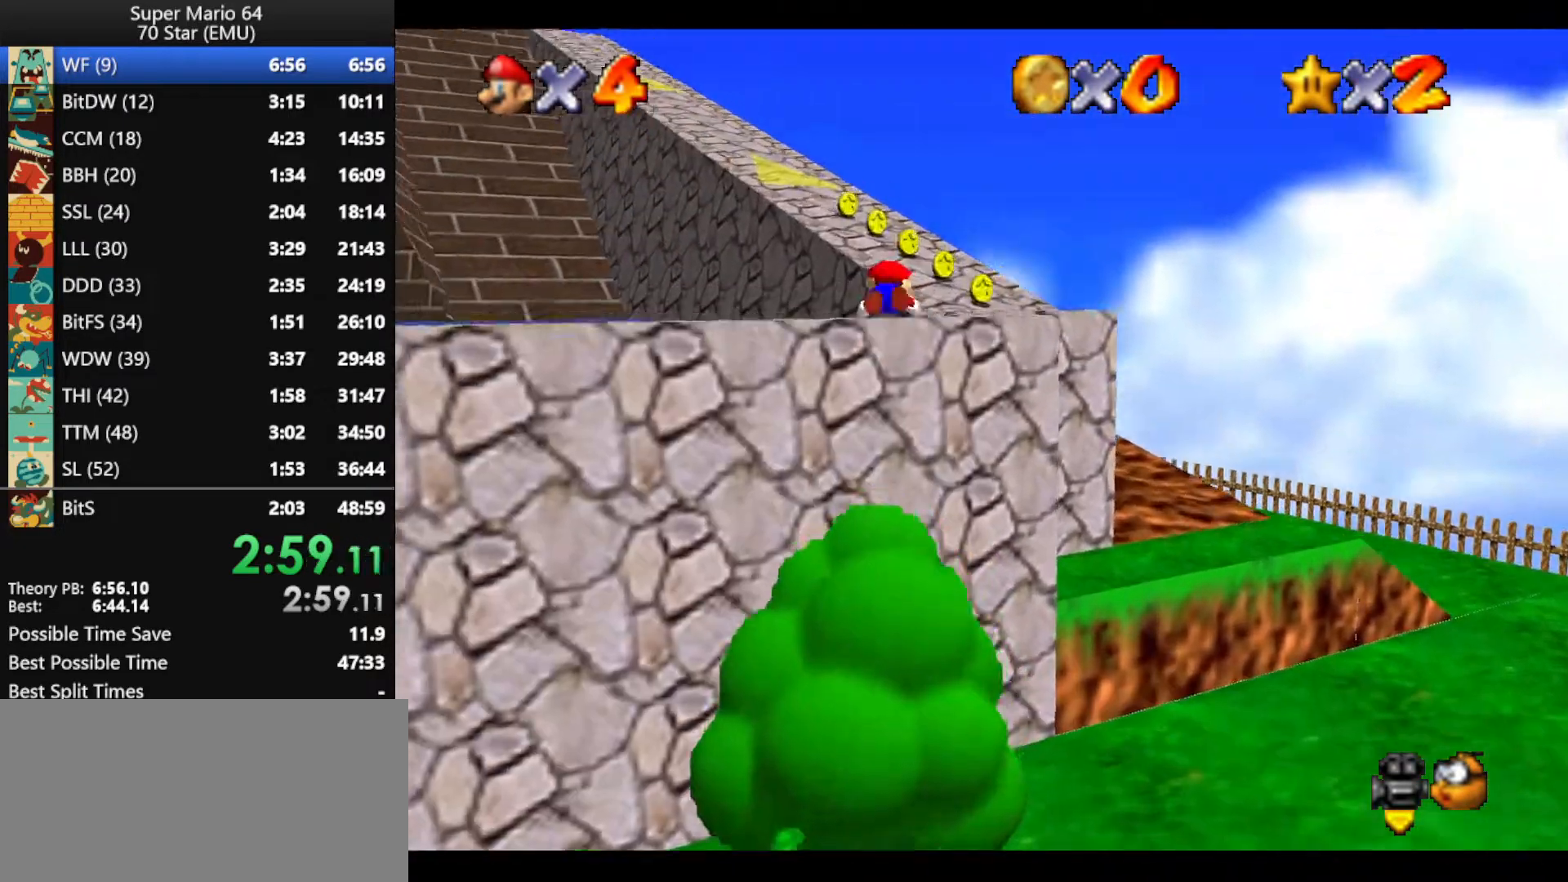
{"buttons": ["A", "B"], "left_stick": "up-right", "events": [[200, "left_stick", "up-right"], [400, "B", "down"], [433, "A", "down"]]}
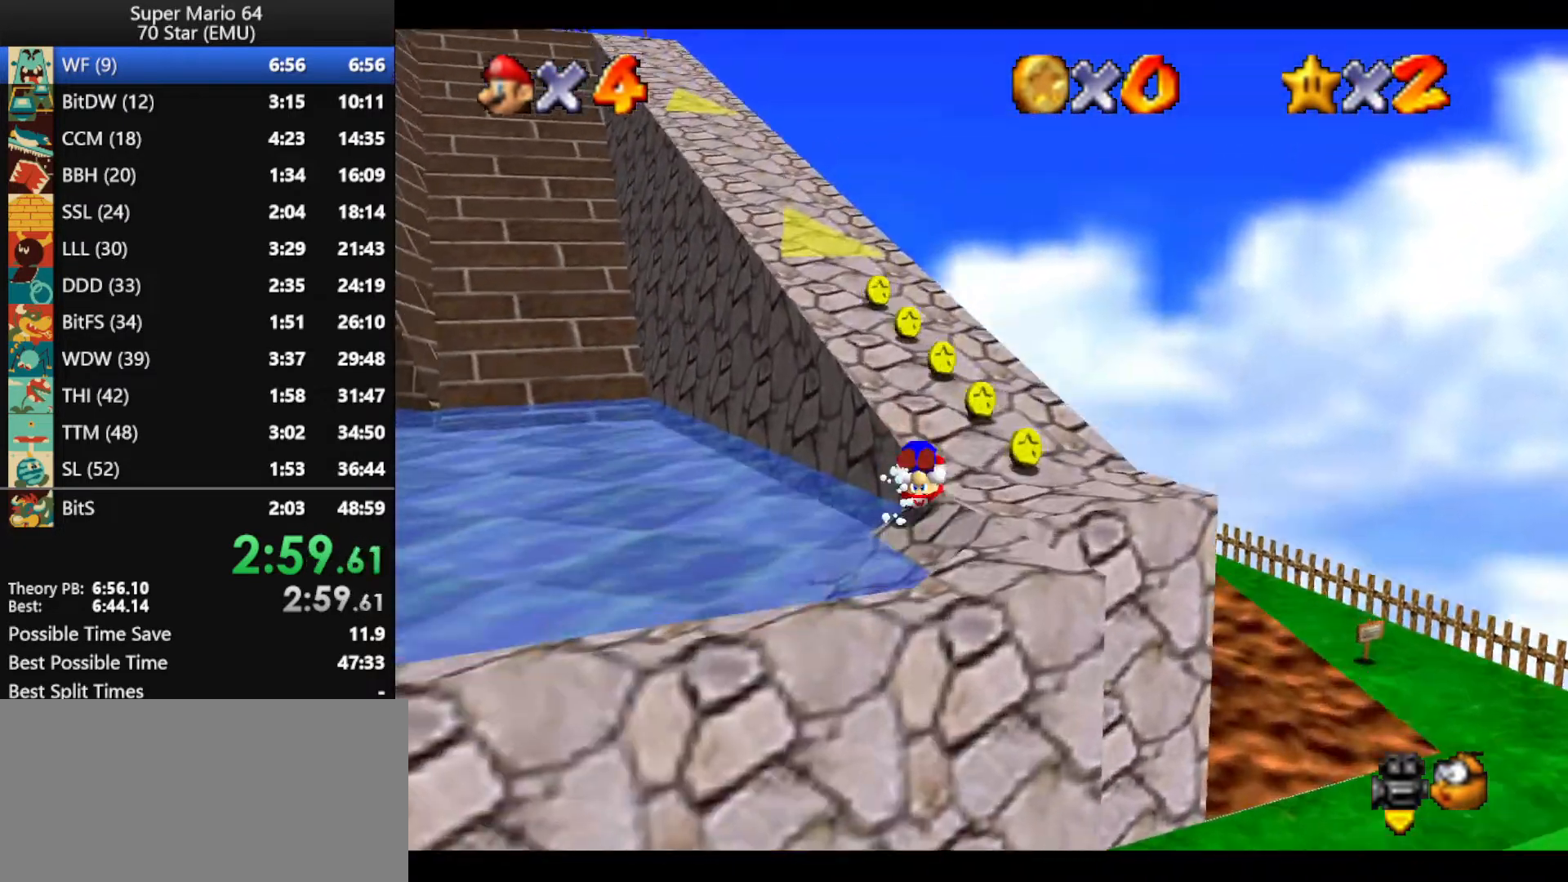
{"buttons": [], "left_stick": "up", "events": [[67, "A", "up"], [67, "B", "up"], [133, "left_stick", "up"], [300, "A", "down"], [333, "B", "down"], [433, "B", "up"], [467, "A", "up"]]}
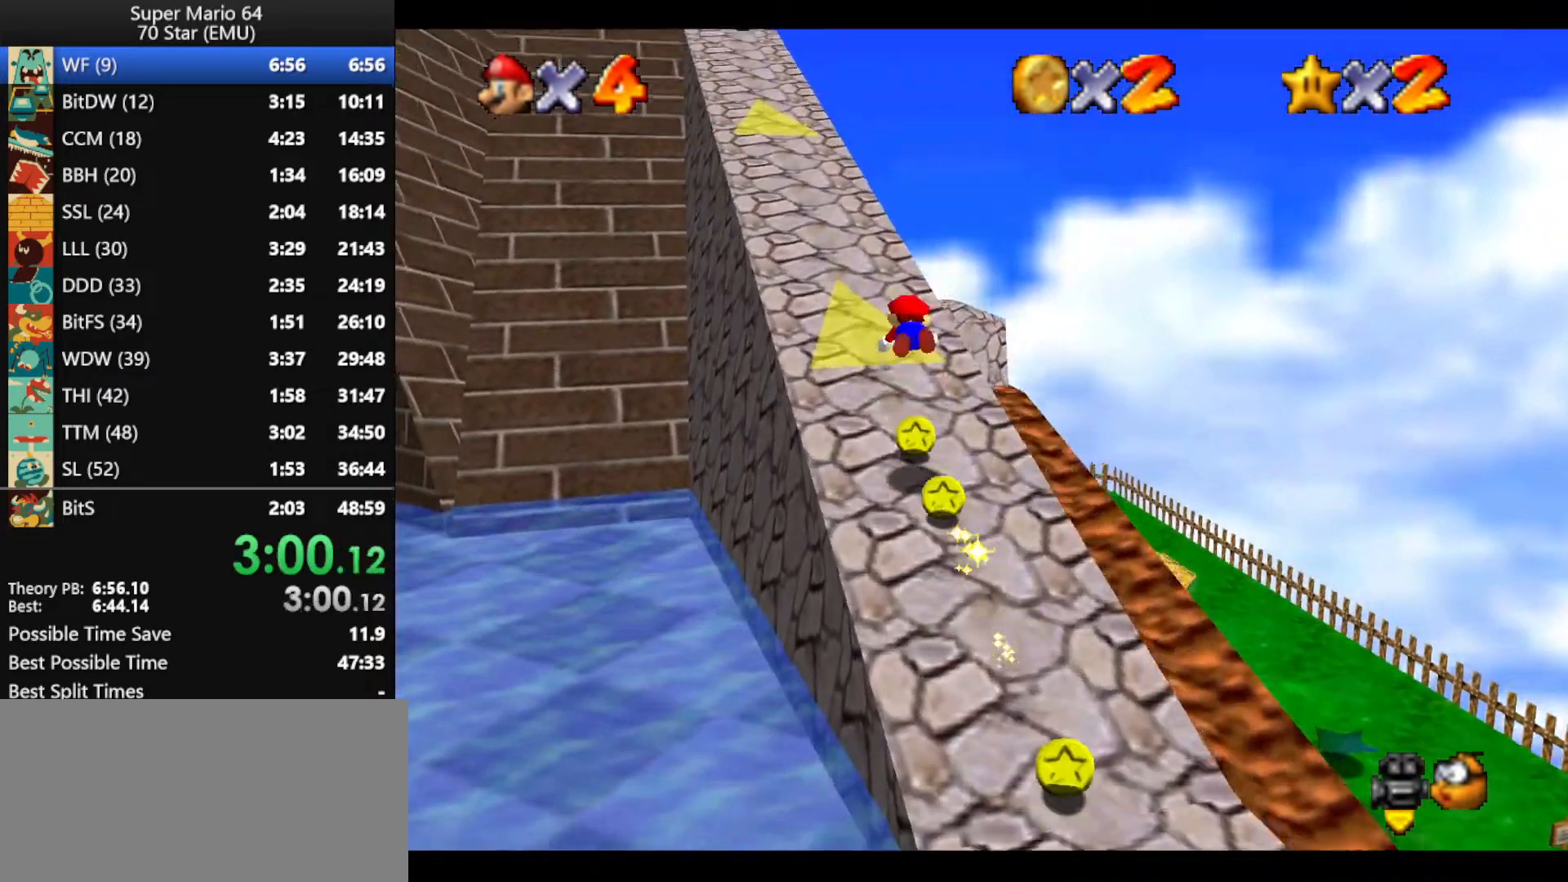
{"buttons": ["A", "B"], "left_stick": "up-right", "events": [[467, "A", "down"], [467, "B", "down"], [500, "left_stick", "up-right"]]}
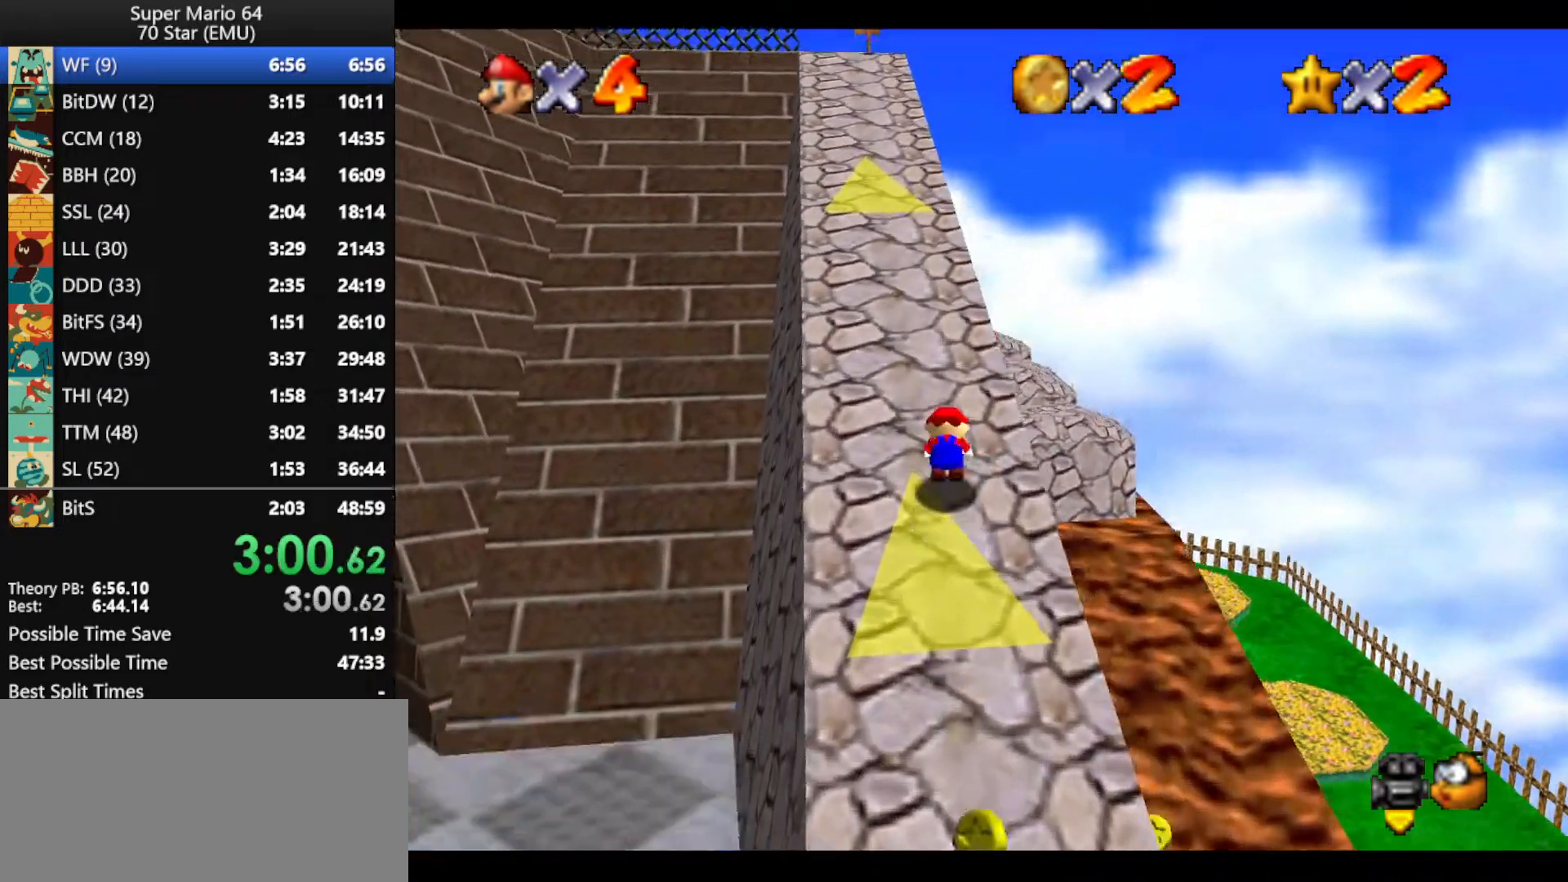
{"buttons": [], "left_stick": "up", "events": [[100, "A", "up"], [100, "B", "up"], [167, "C_RIGHT", "down"], [233, "left_stick", "up"], [300, "C_RIGHT", "up"]]}
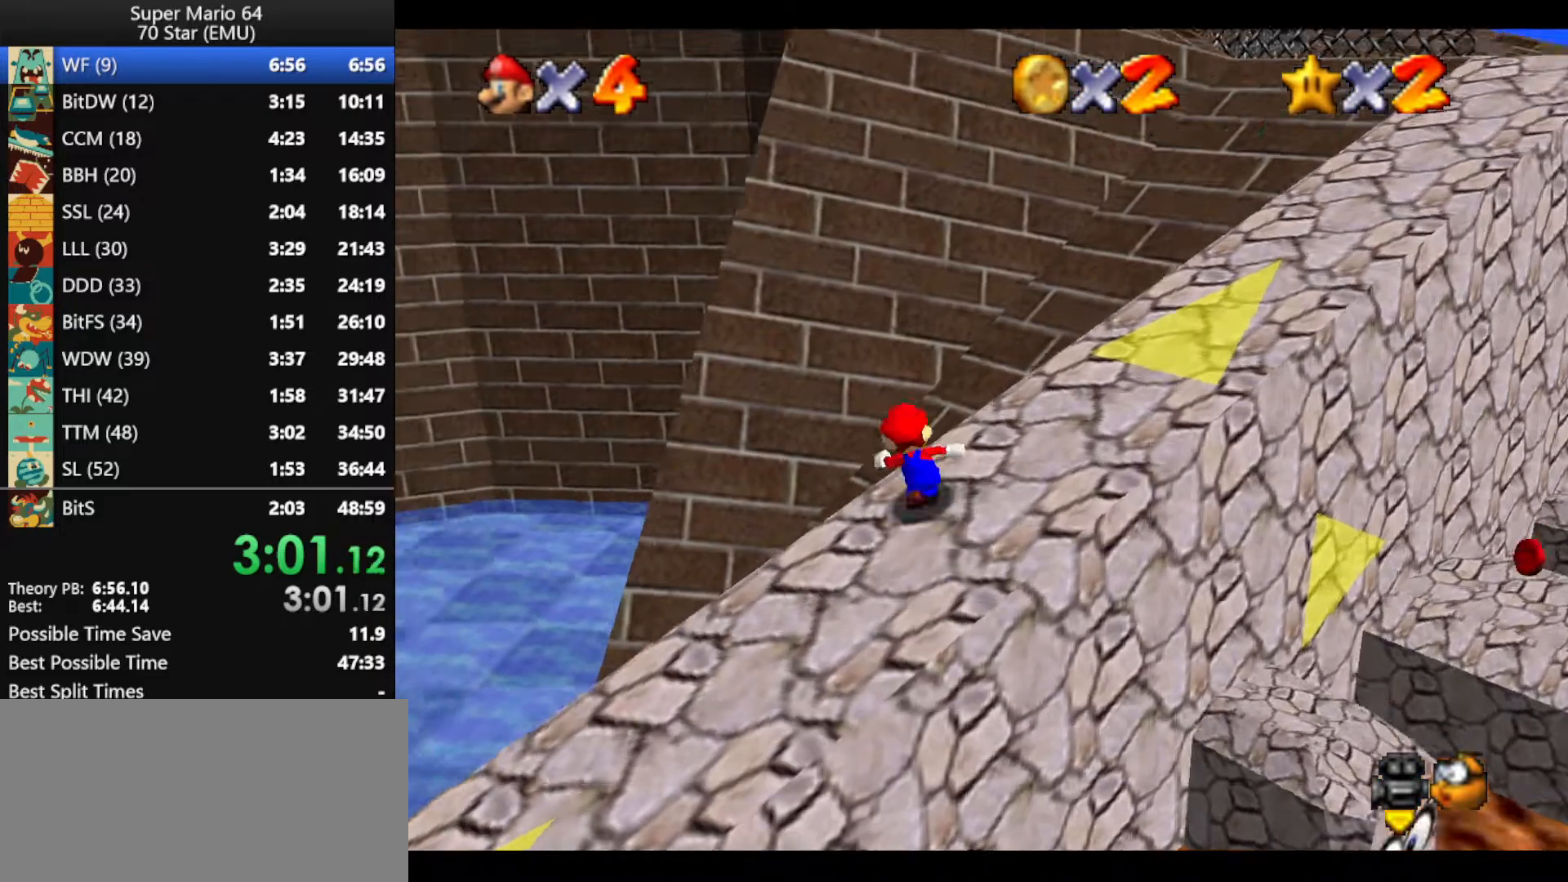
{"buttons": ["C_RIGHT"], "left_stick": "up", "events": [[33, "Z", "down"], [100, "A", "down"], [200, "A", "up"], [233, "Z", "up"], [433, "C_RIGHT", "down"]]}
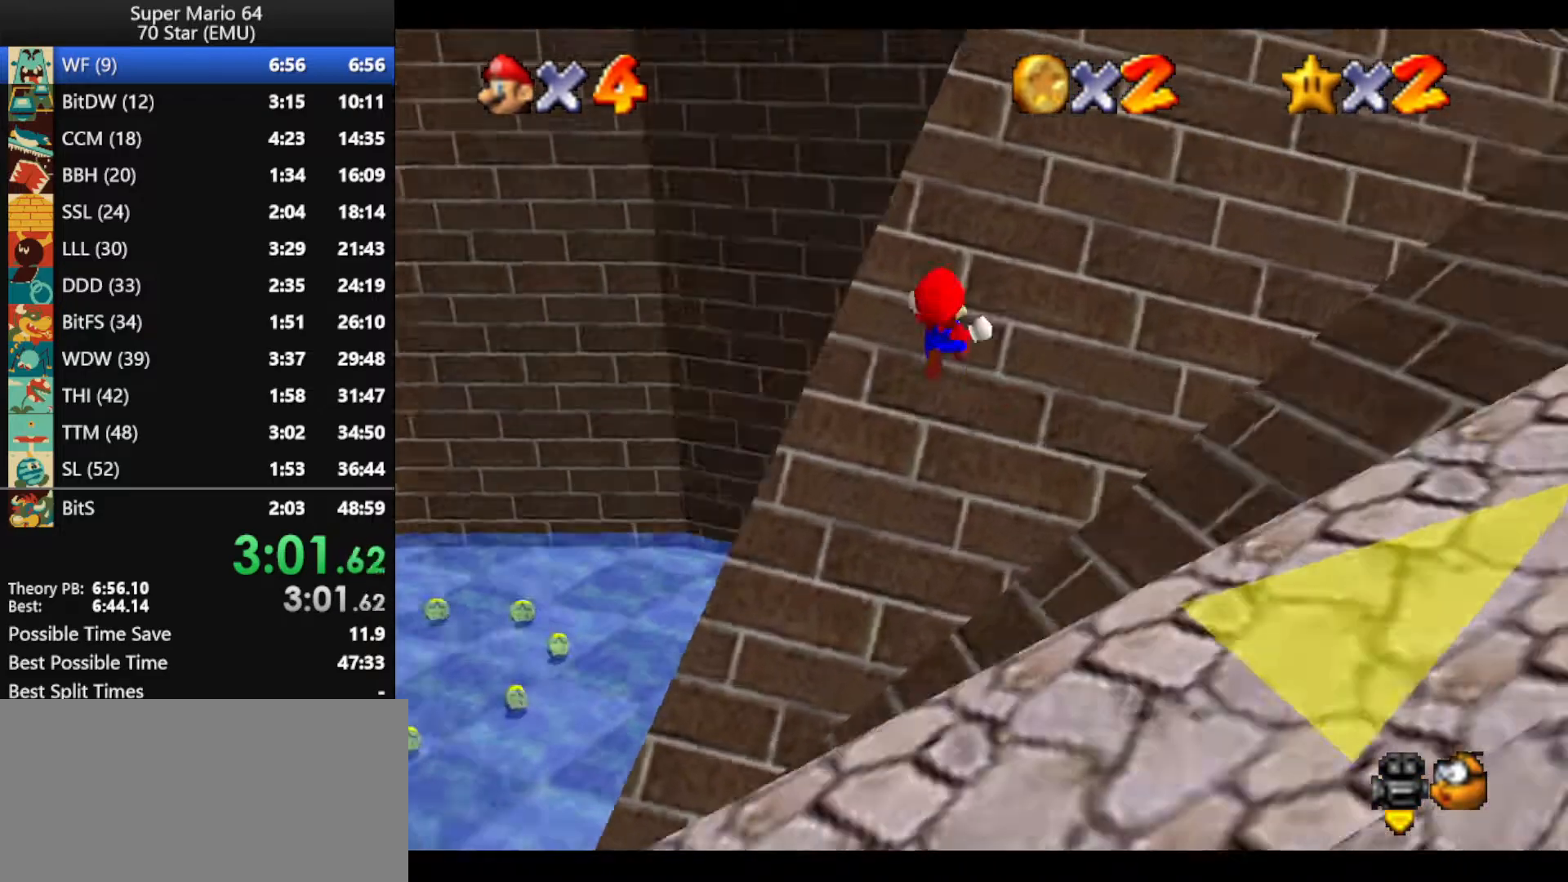
{"buttons": [], "left_stick": "up", "events": [[33, "C_RIGHT", "up"], [33, "left_stick", "up-right"], [400, "left_stick", "up"]]}
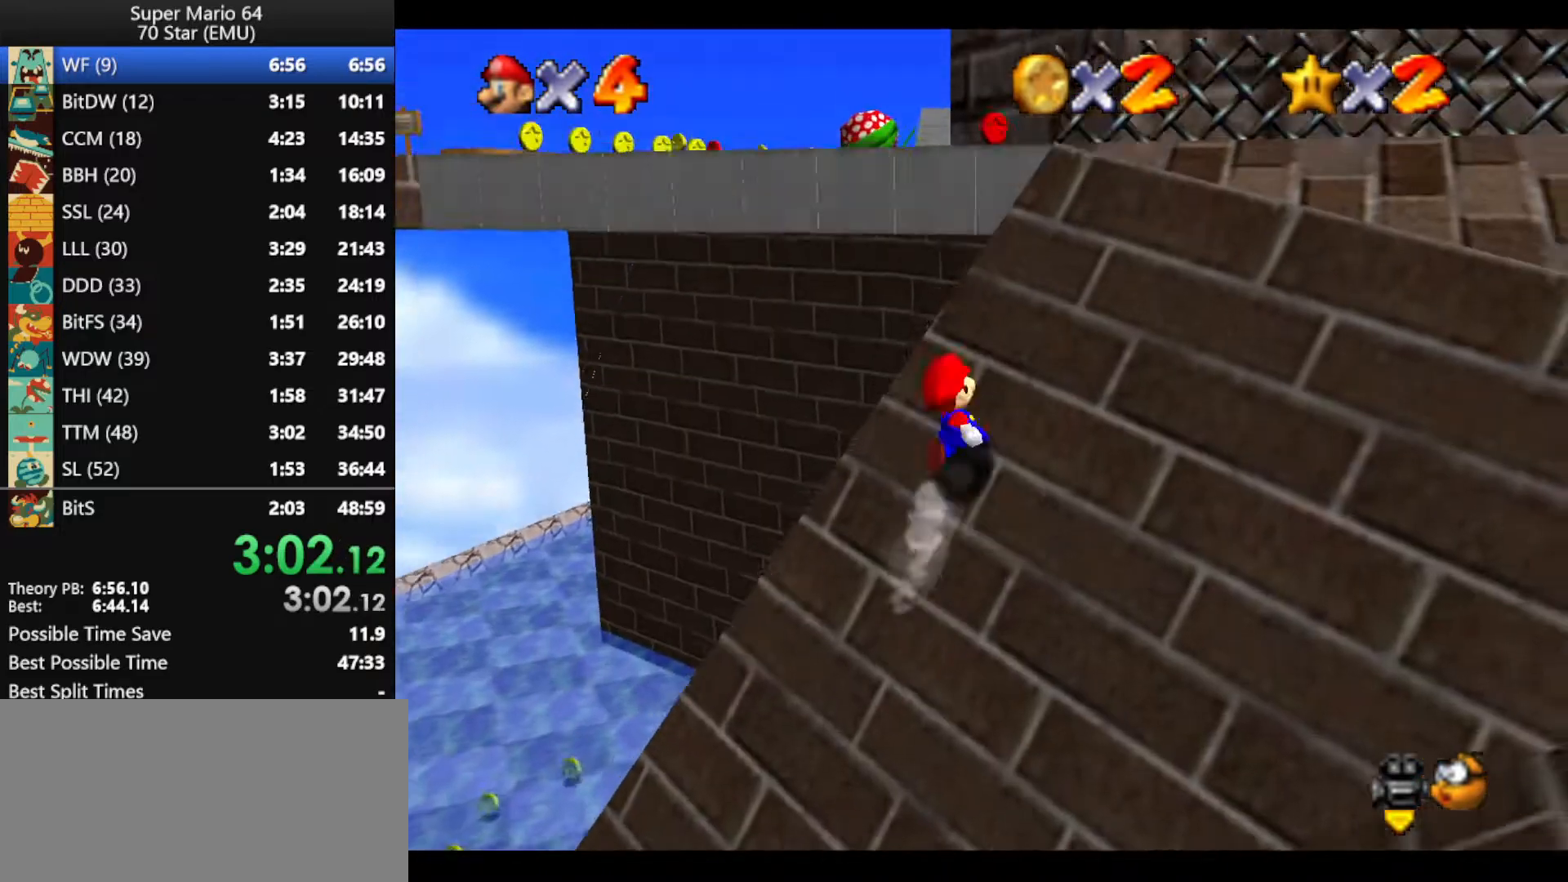
{"buttons": [], "left_stick": "up-left", "events": [[33, "left_stick", "up-left"], [233, "A", "down"], [400, "B", "down"], [433, "A", "up"], [467, "B", "up"]]}
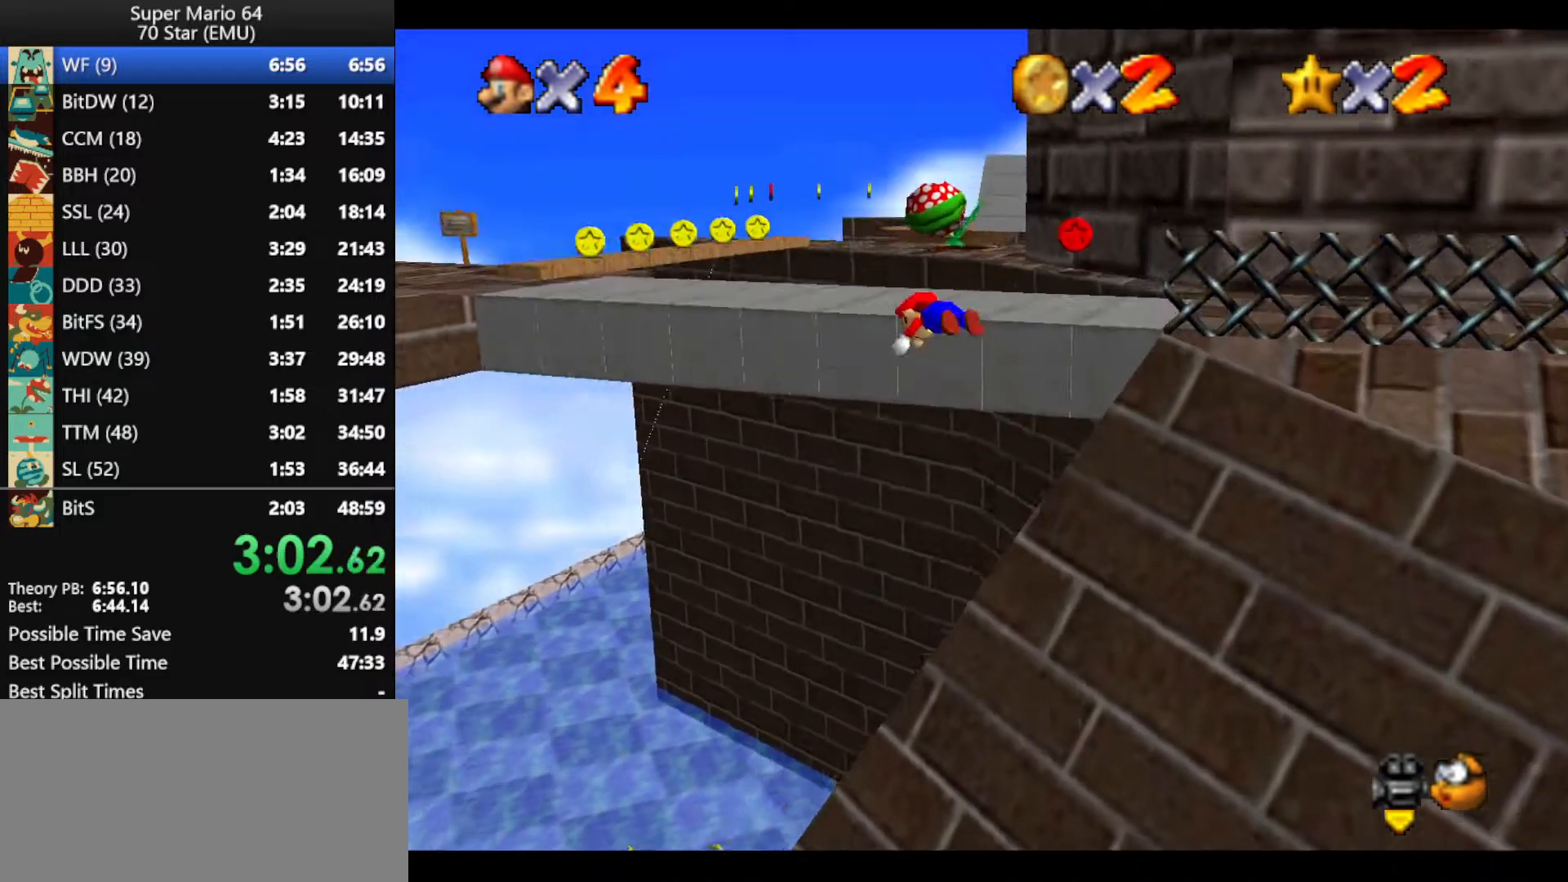
{"buttons": [], "left_stick": "left", "events": [[133, "left_stick", "left"], [167, "B", "down"], [200, "A", "down"], [267, "B", "up"], [333, "A", "up"], [367, "A", "down"], [367, "B", "down"], [500, "A", "up"], [500, "B", "up"]]}
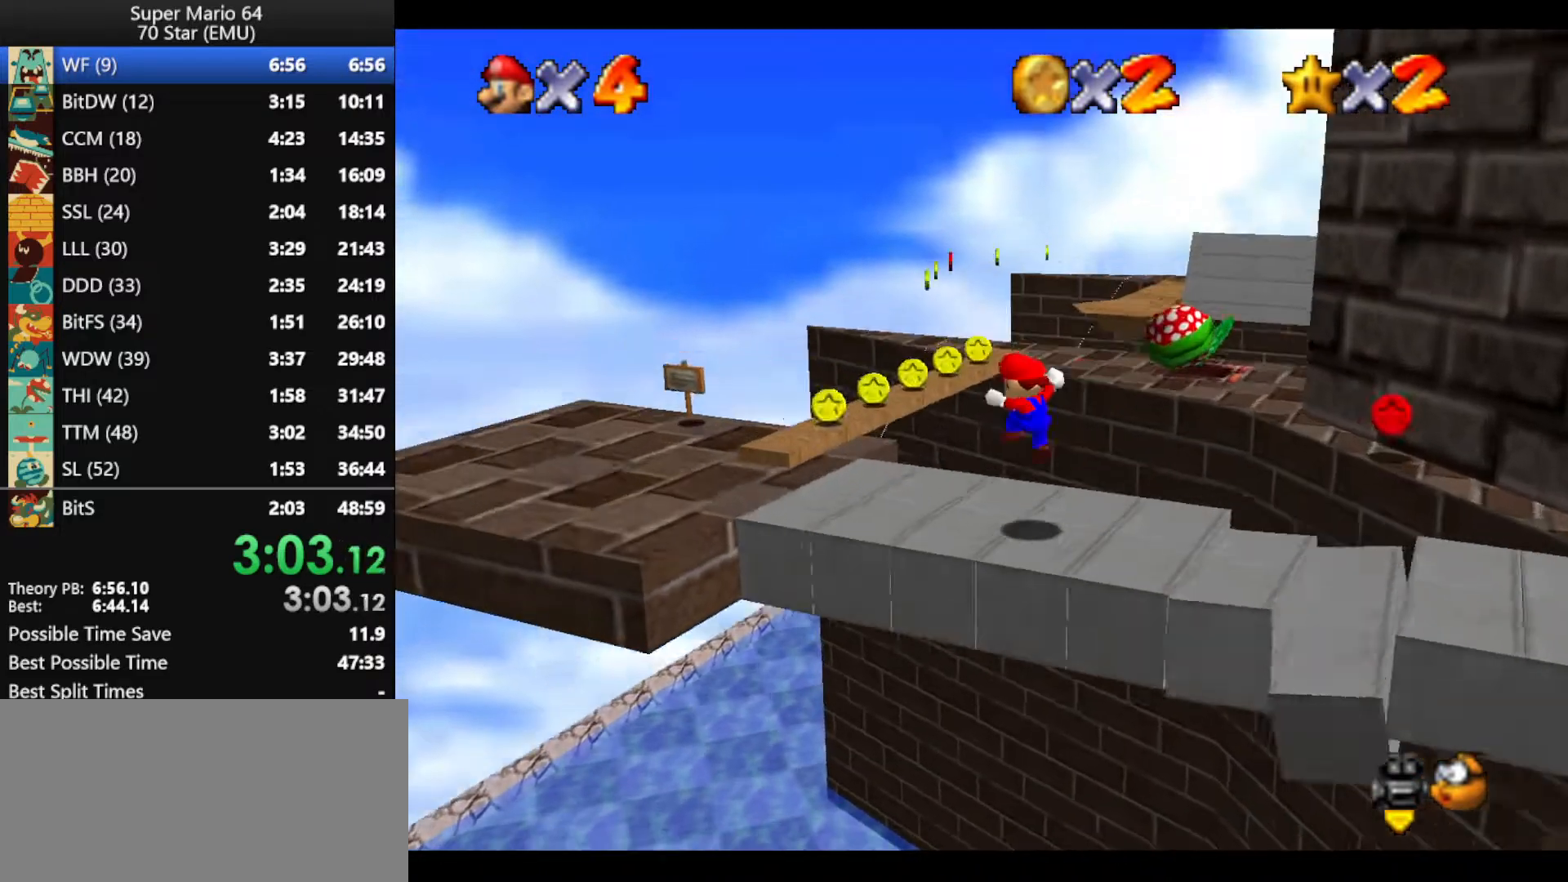
{"buttons": [], "left_stick": "up-left", "events": [[333, "left_stick", "up-left"]]}
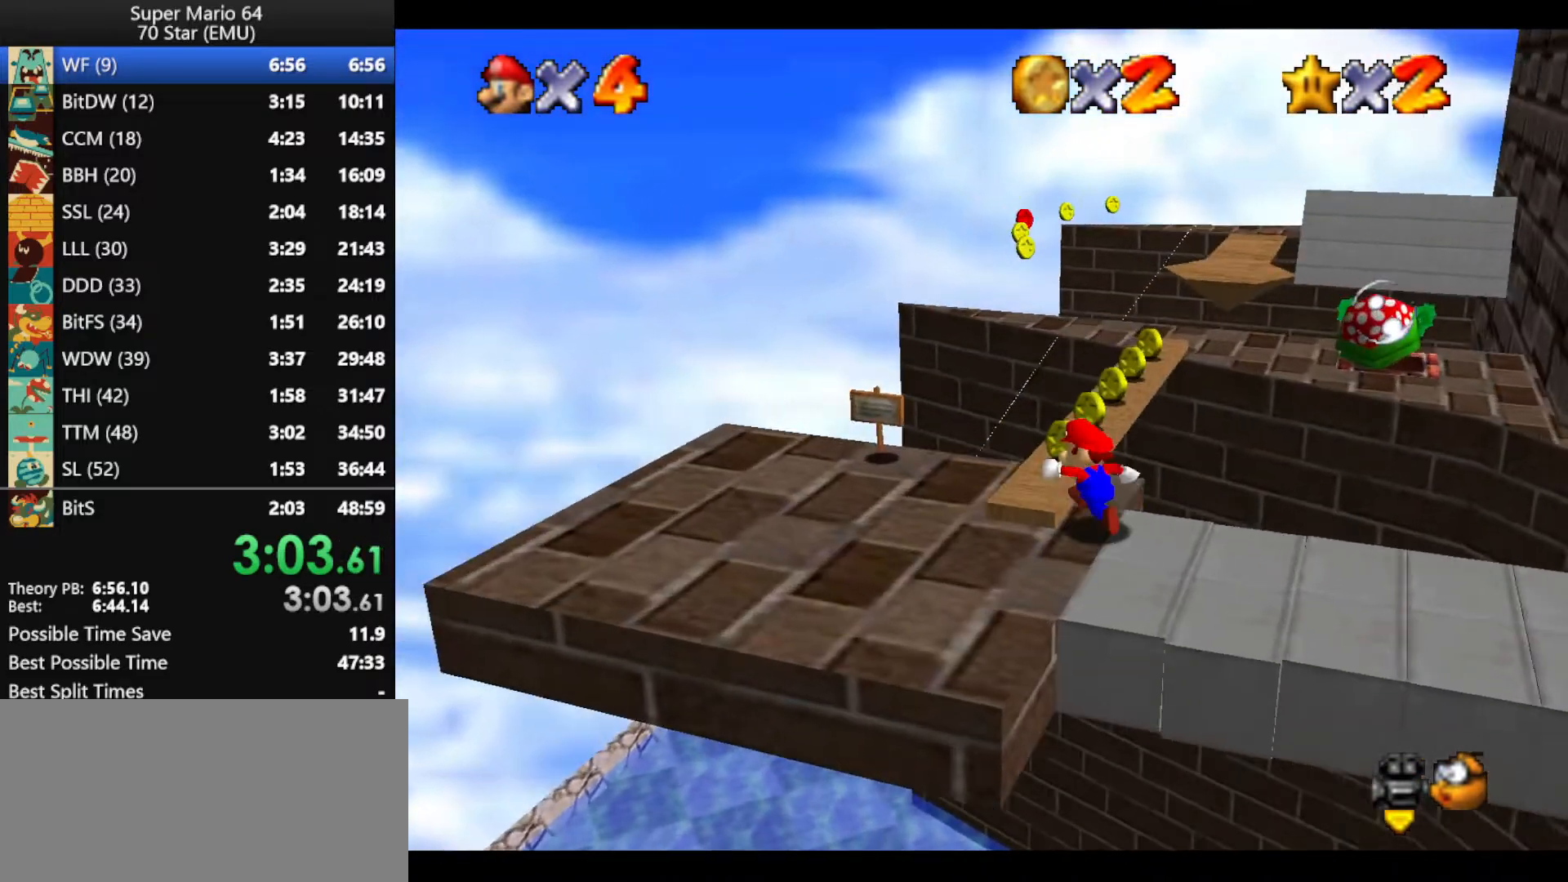
{"buttons": [], "left_stick": "up", "events": [[33, "left_stick", "up"]]}
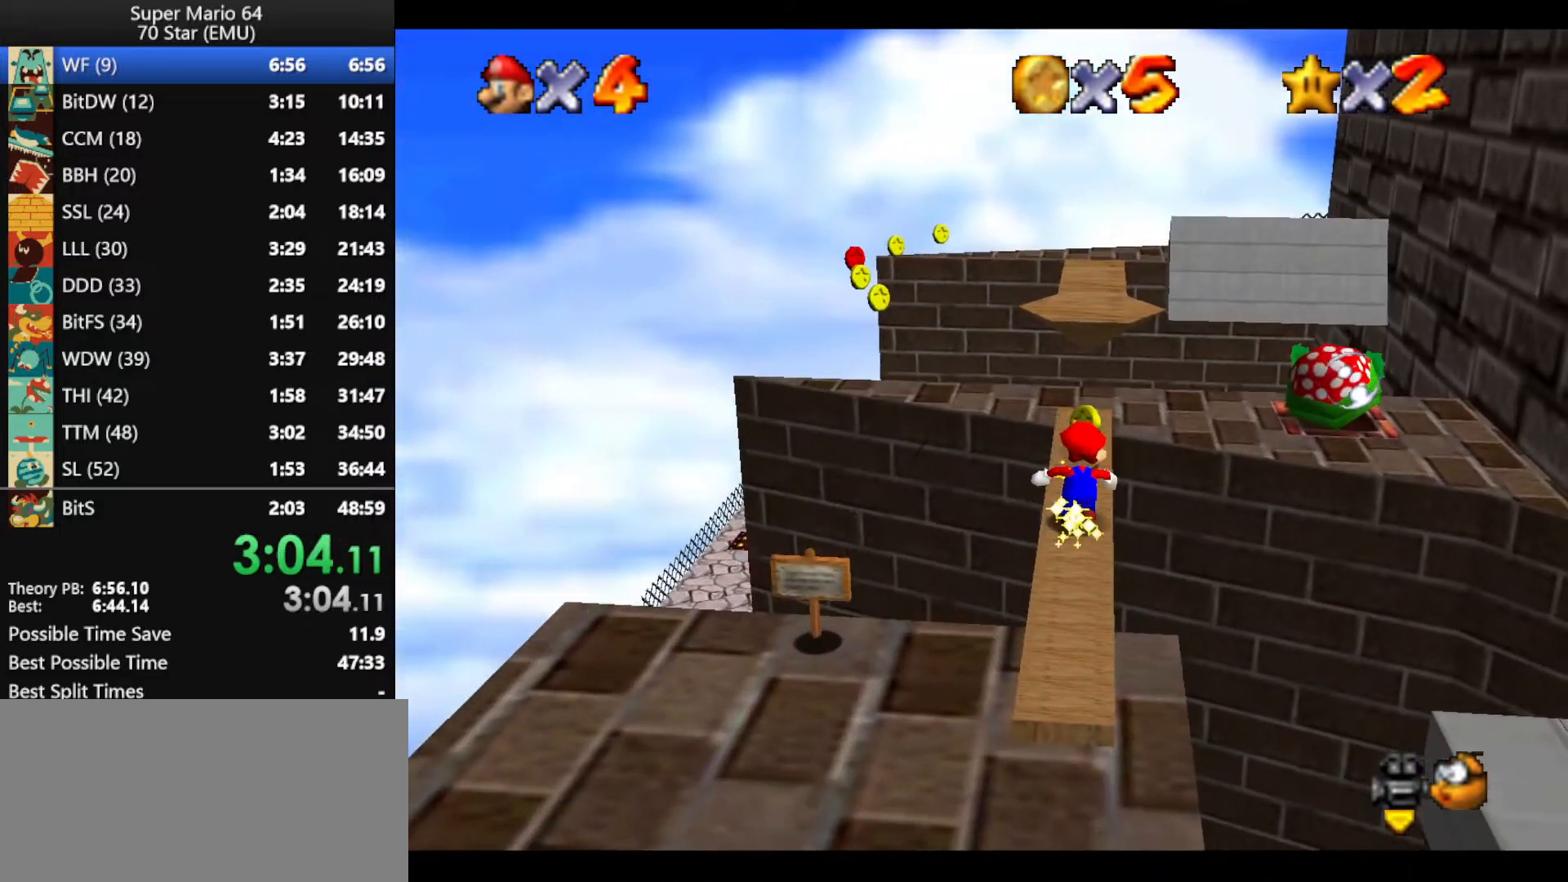
{"buttons": [], "left_stick": "center", "events": [[67, "left_stick", "center"], [100, "C_LEFT", "down"], [167, "C_LEFT", "up"], [233, "C_LEFT", "down"], [333, "C_LEFT", "up"]]}
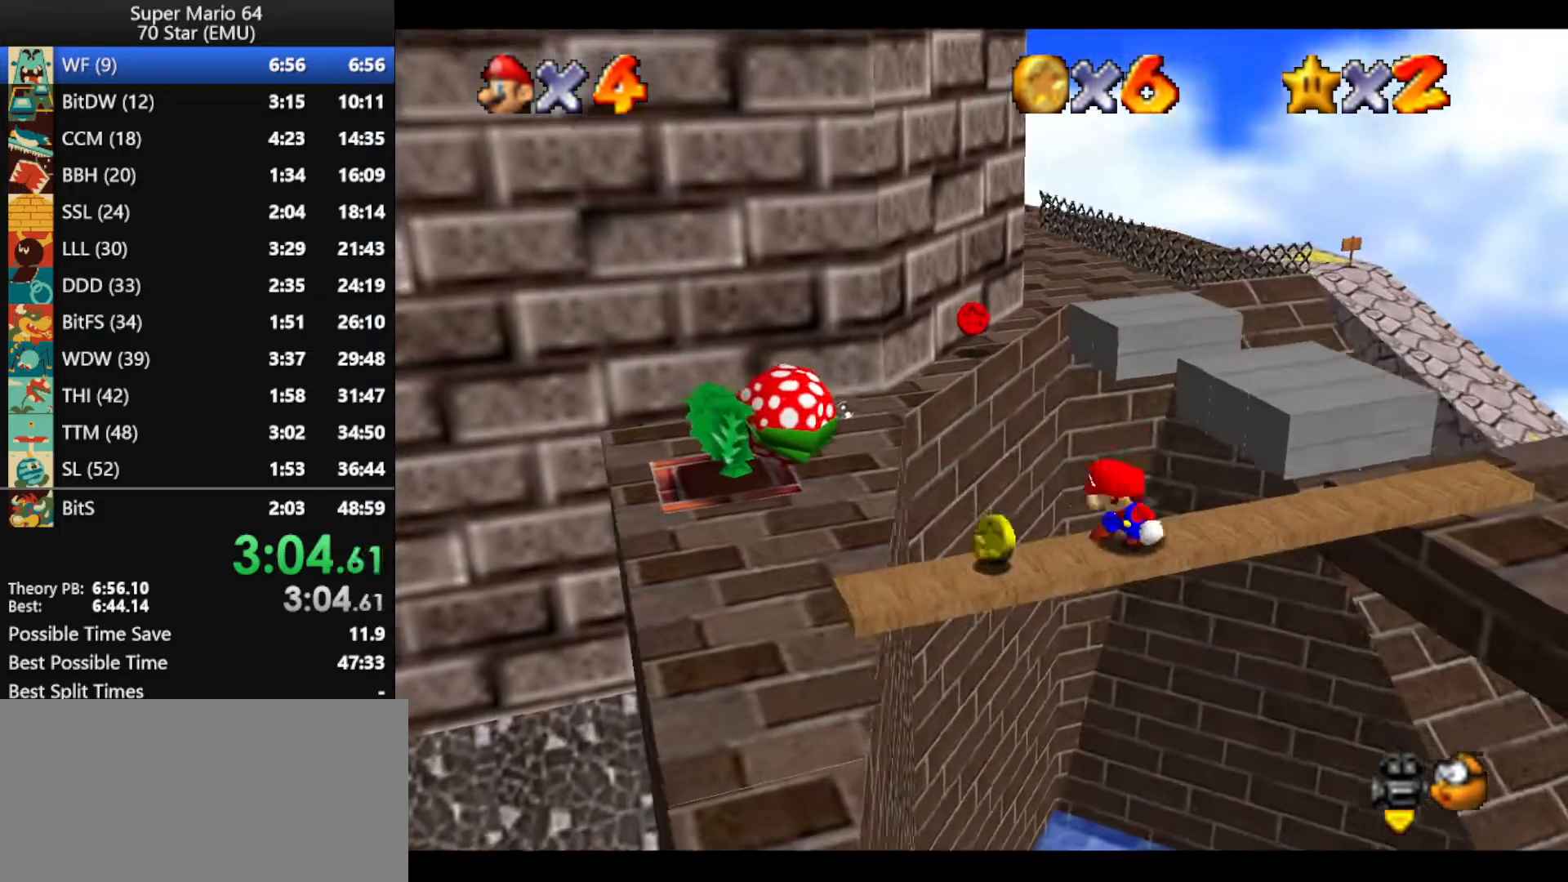
{"buttons": [], "left_stick": "center", "events": []}
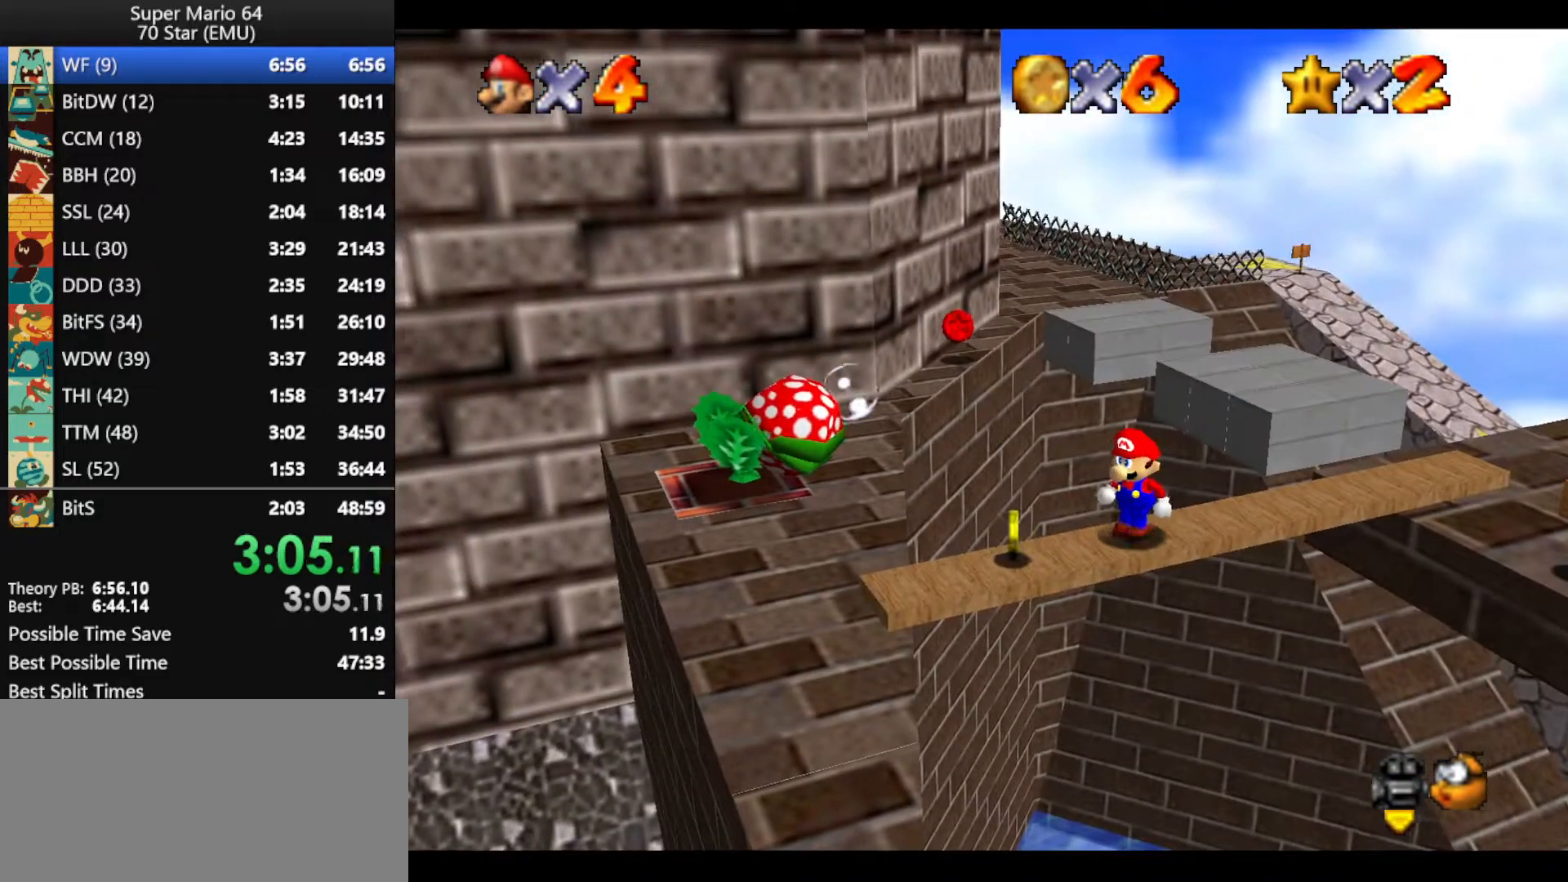
{"buttons": [], "left_stick": "center", "events": []}
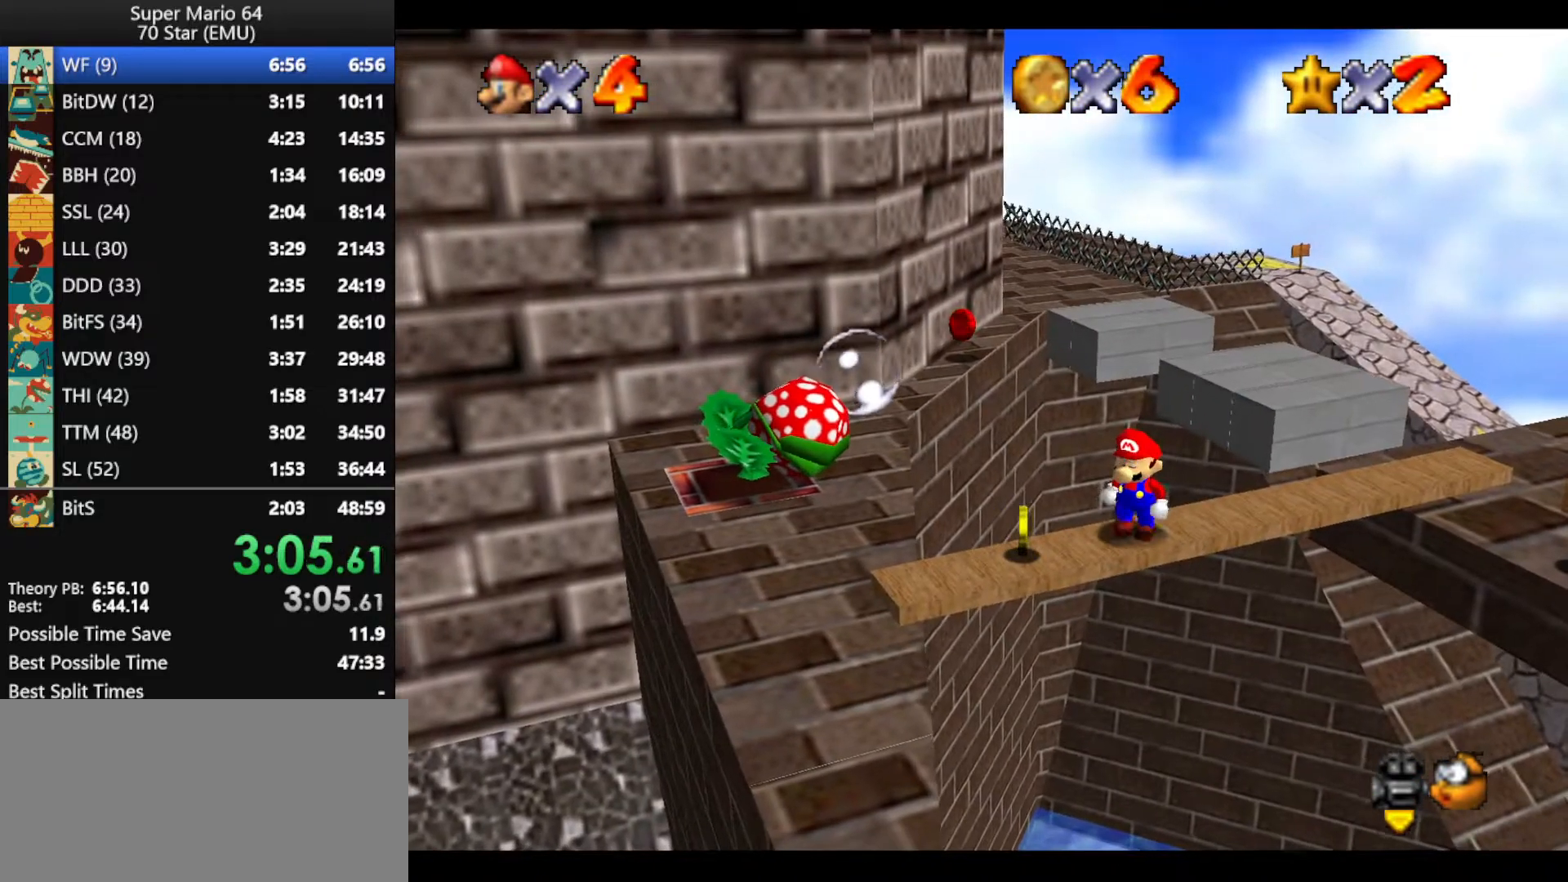
{"buttons": [], "left_stick": "center", "events": []}
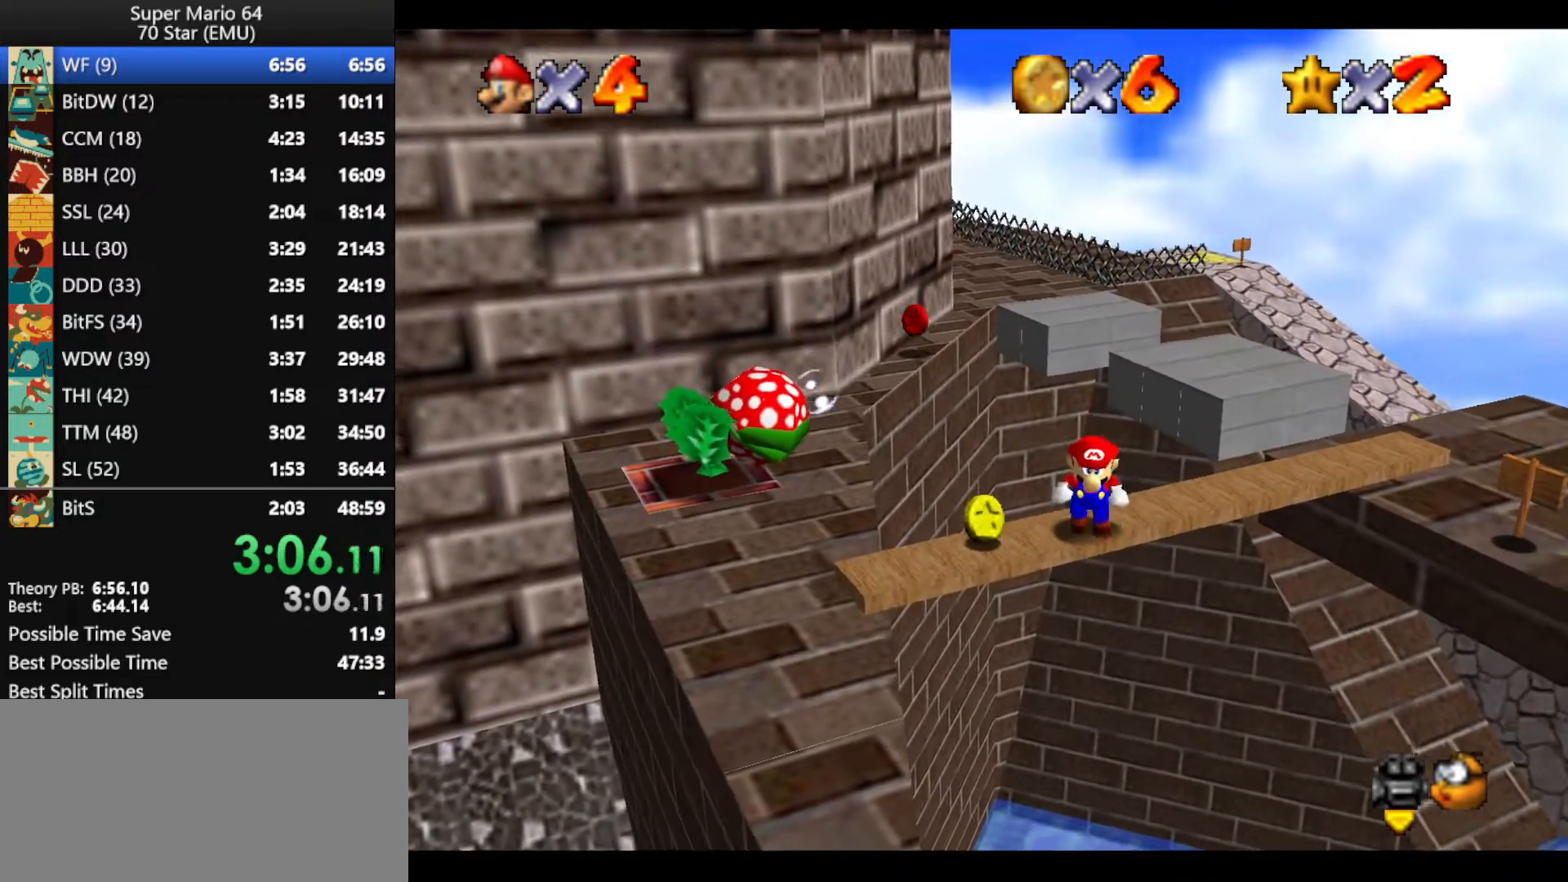
{"buttons": [], "left_stick": "center", "events": []}
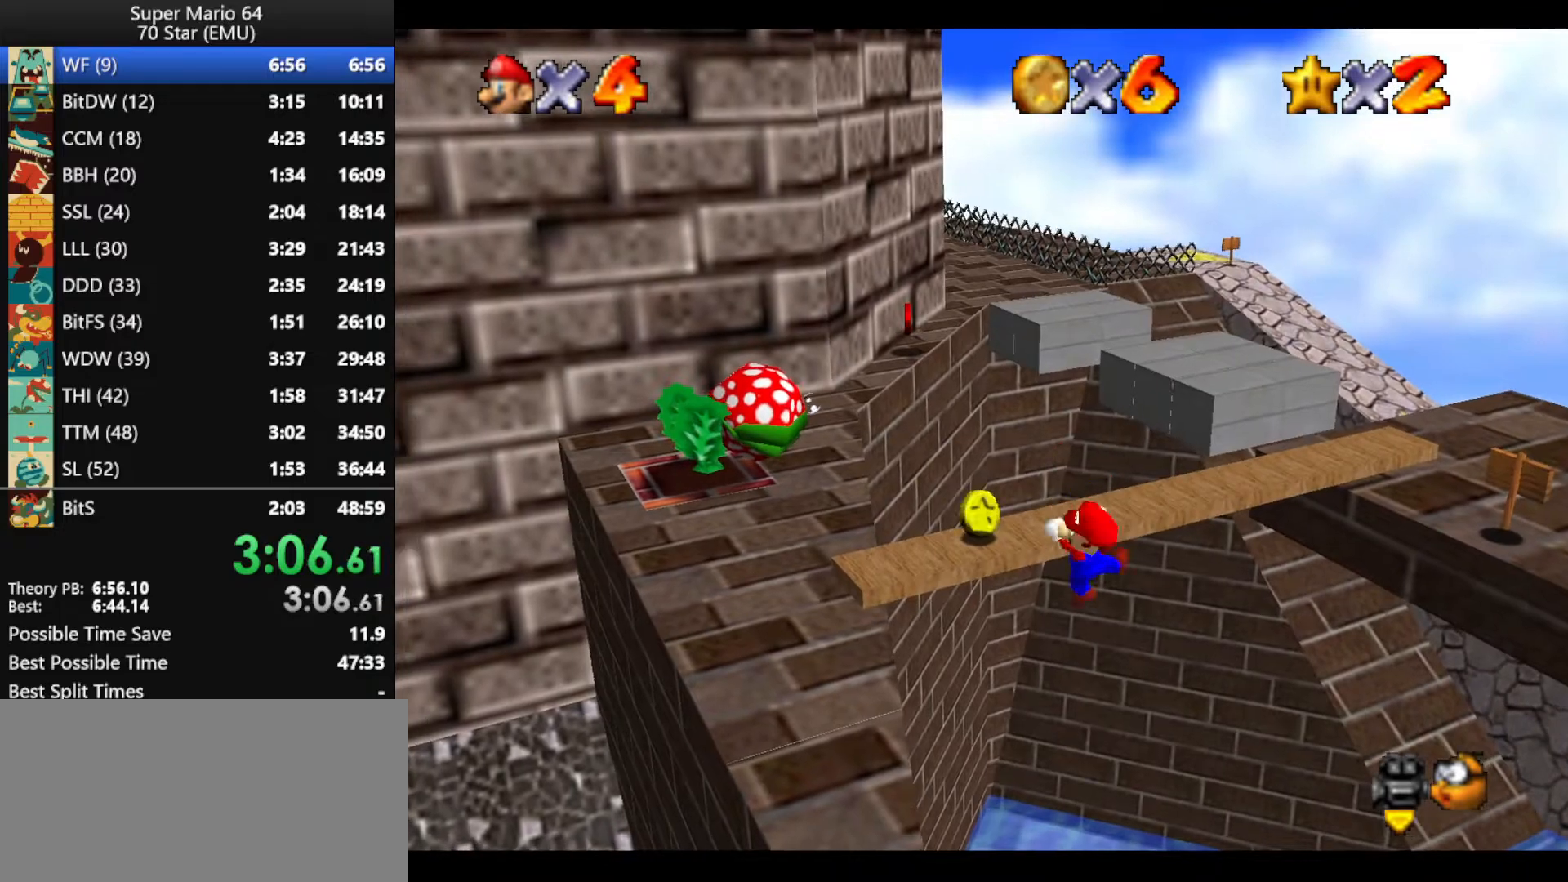
{"buttons": [], "left_stick": "up", "events": [[367, "C_RIGHT", "down"], [433, "left_stick", "up"], [467, "C_RIGHT", "up"]]}
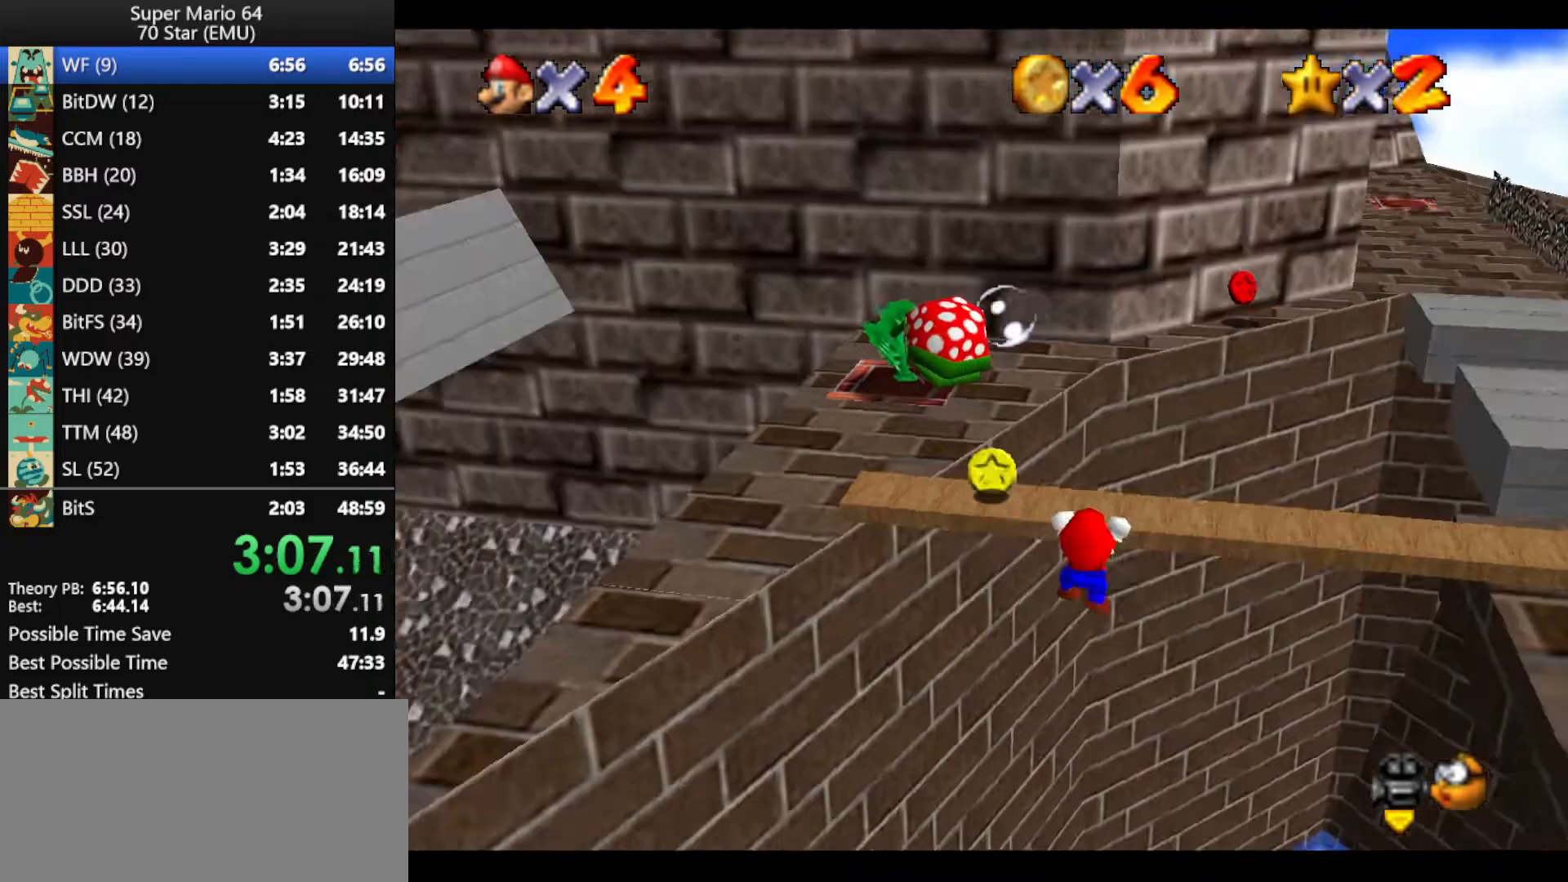
{"buttons": [], "left_stick": "down", "events": [[67, "C_LEFT", "down"], [100, "left_stick", "down"], [133, "C_LEFT", "up"]]}
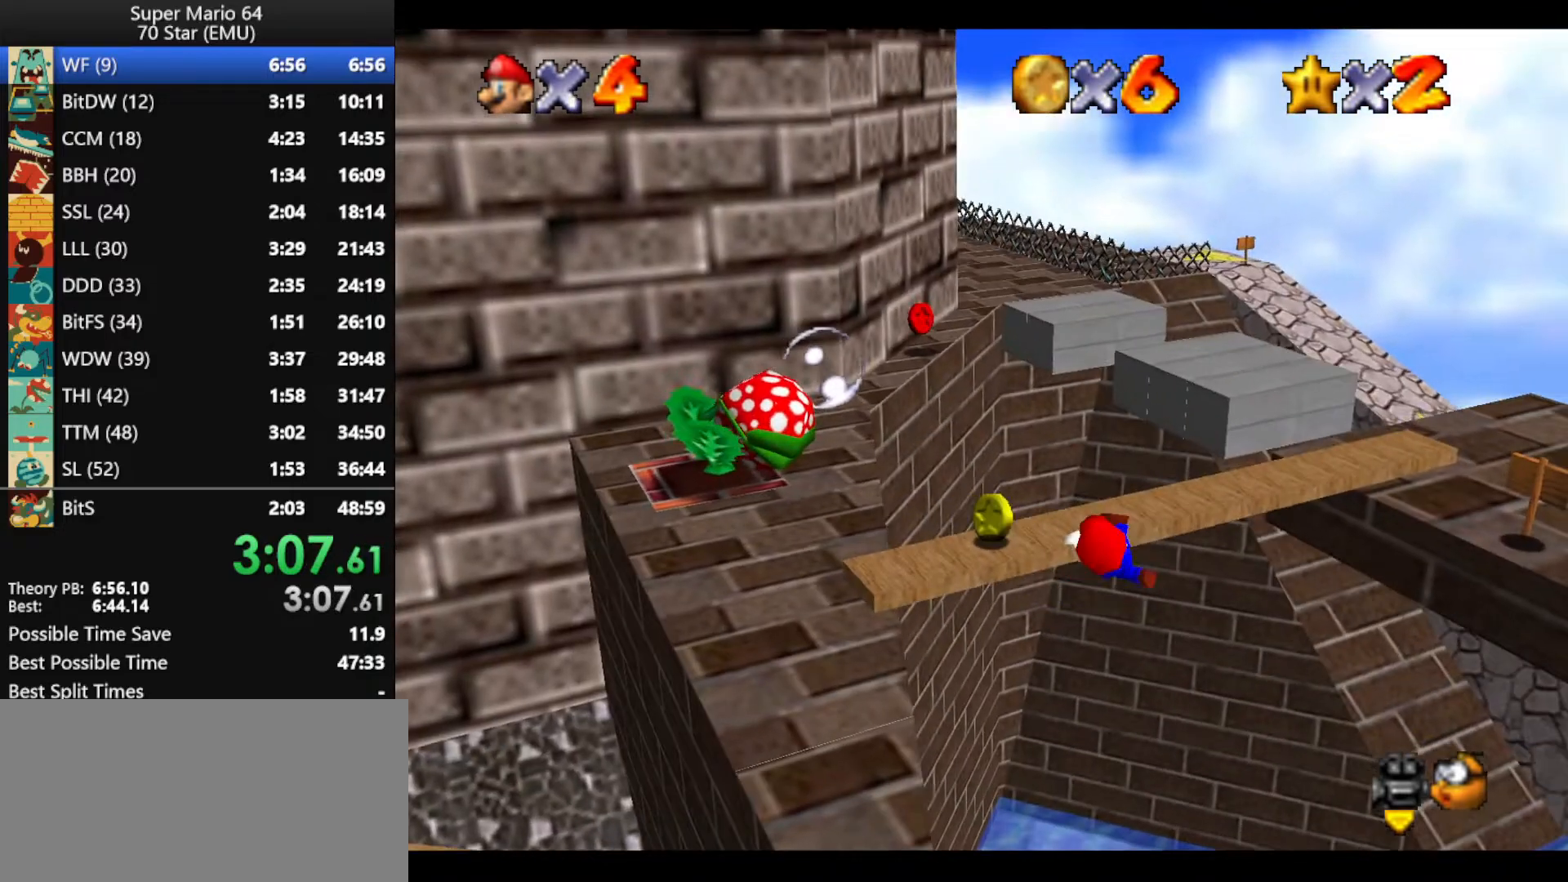
{"buttons": [], "left_stick": "down", "events": []}
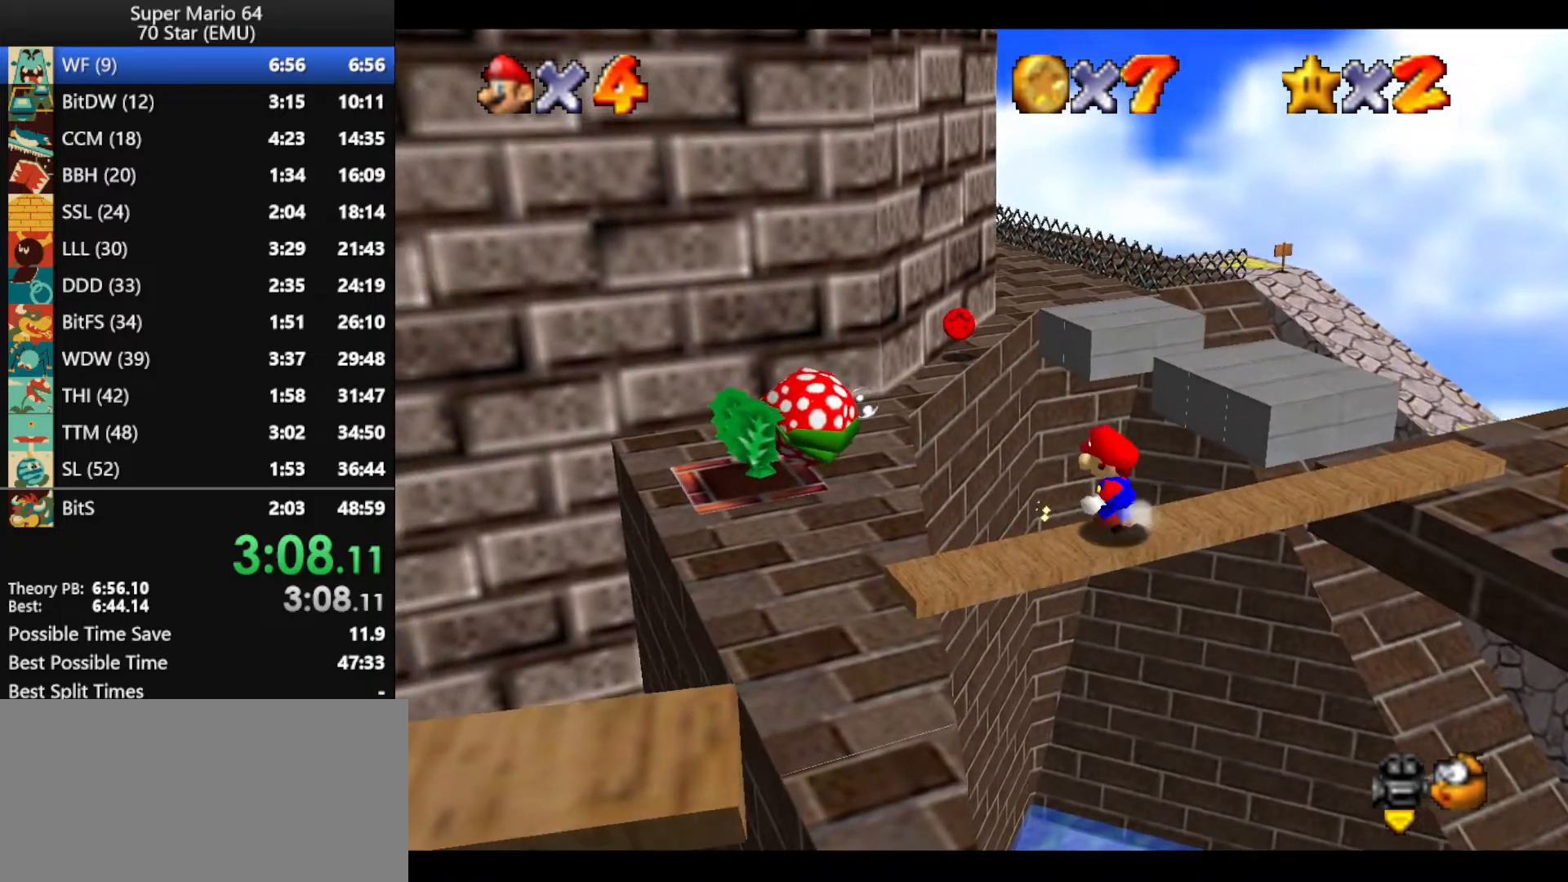
{"buttons": [], "left_stick": "down", "events": []}
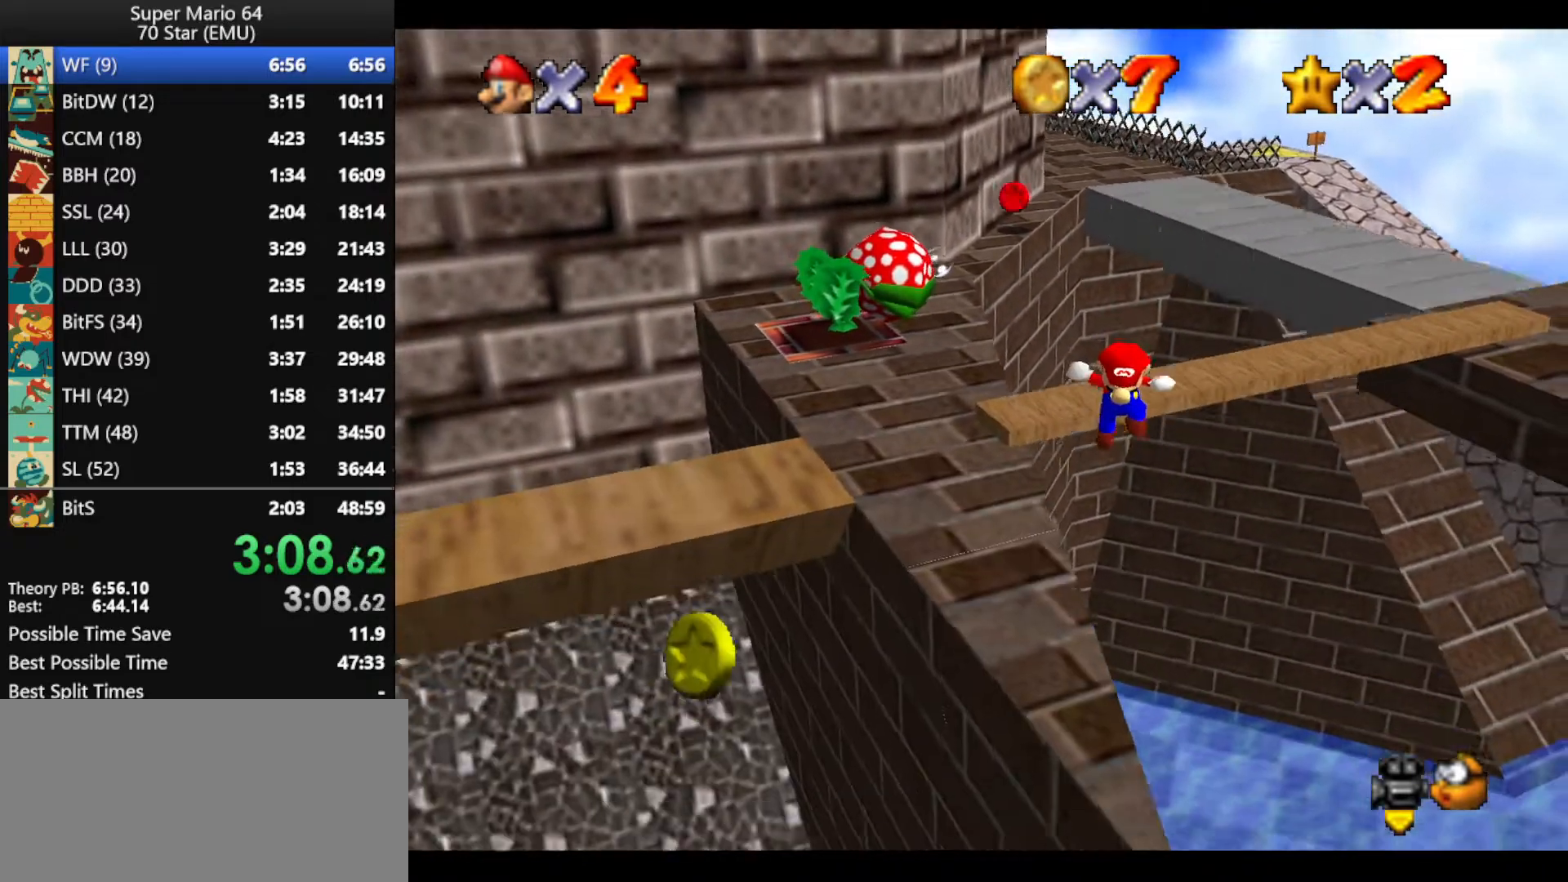
{"buttons": [], "left_stick": "down", "events": []}
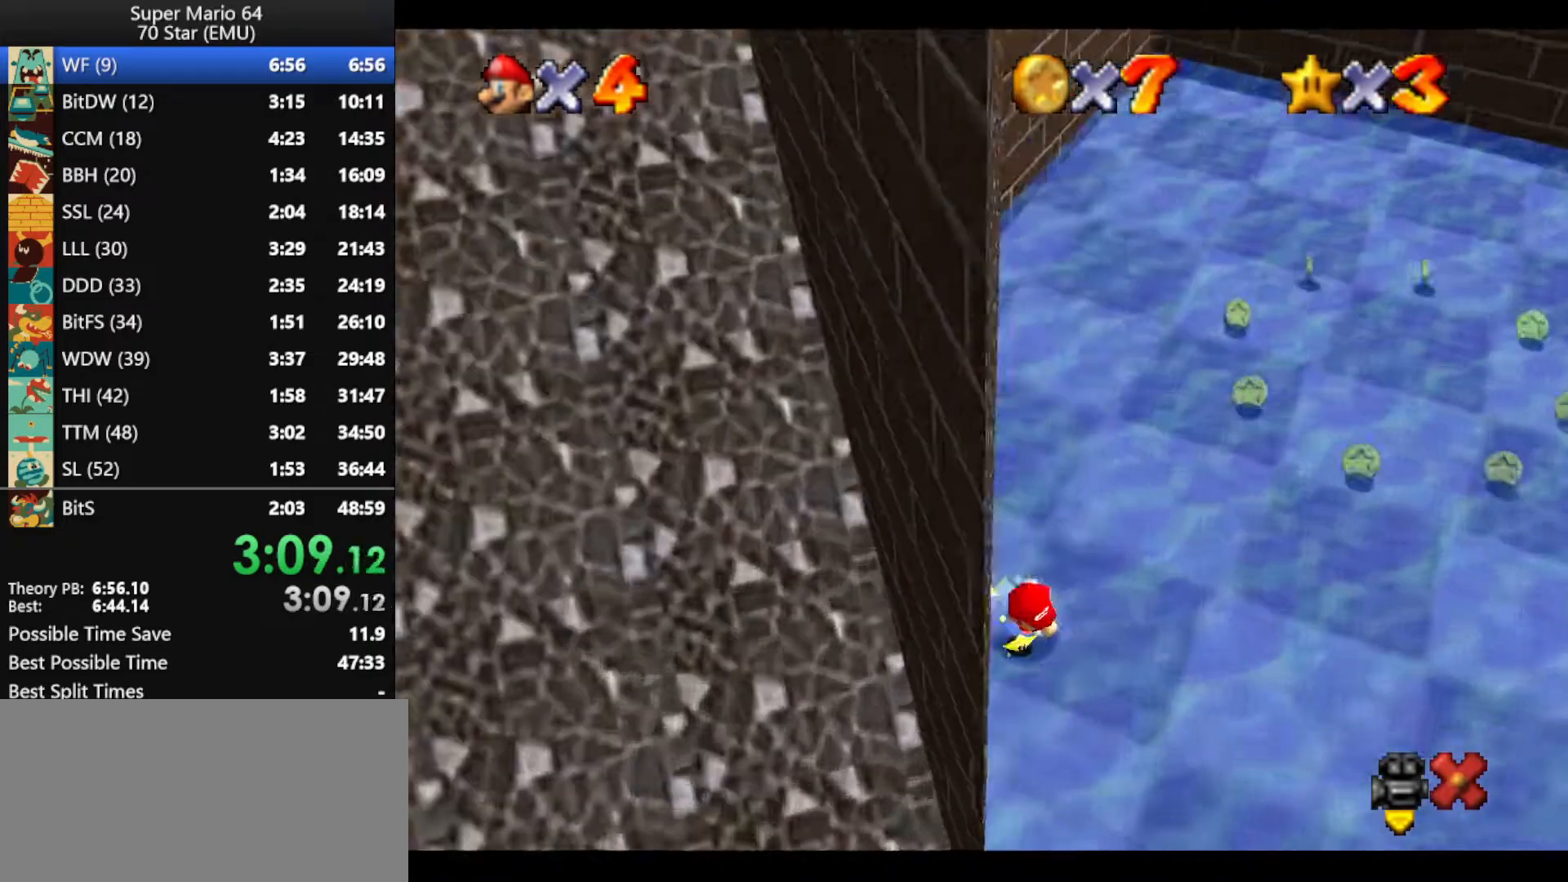
{"buttons": [], "left_stick": "center", "events": [[267, "left_stick", "center"]]}